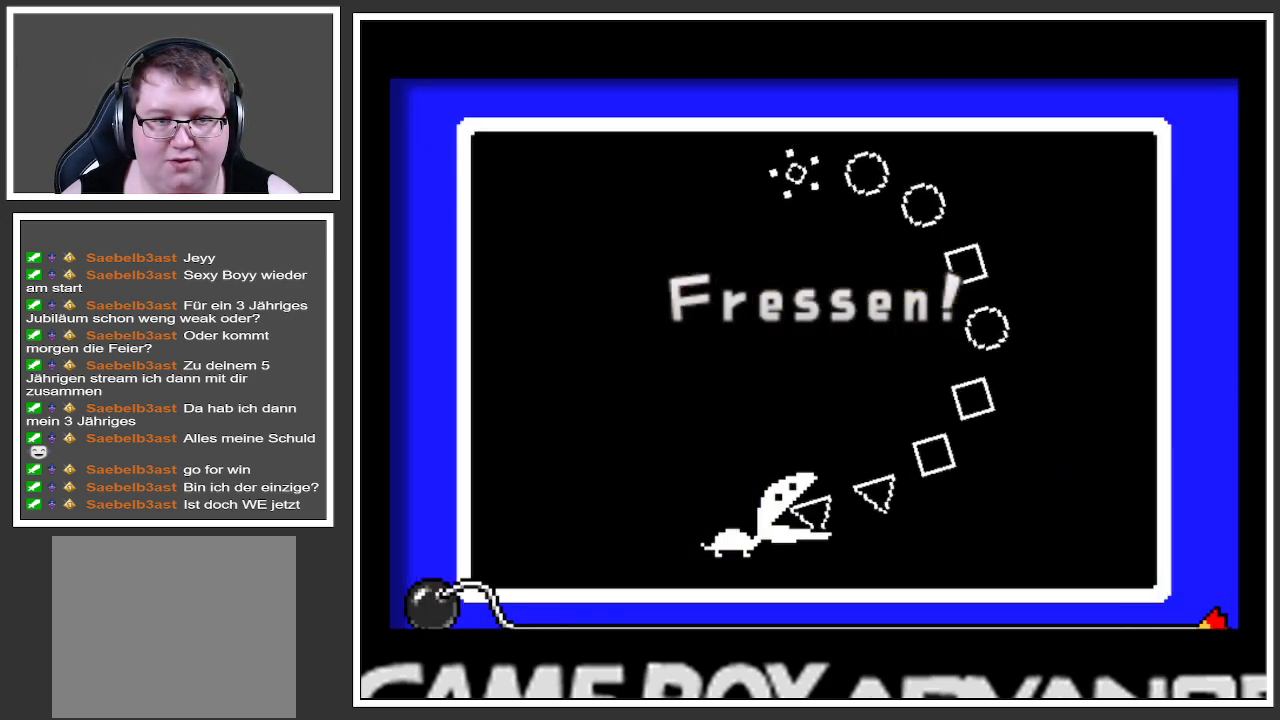
Gameplay with a controller (Xbox layout); each line is a JSON object with the inputs held at the frame after it. "events" lists button and stick changes between this image and that frame as [ms after this image, input, new state], when the widget could be followed in between. Not read: L3 R3.
{"buttons": ["A"], "left_stick": "center", "right_stick": "center", "events": [[250, "left_stick", "right"], [283, "A", "down"], [350, "left_stick", "center"], [383, "A", "up"], [483, "A", "down"]]}
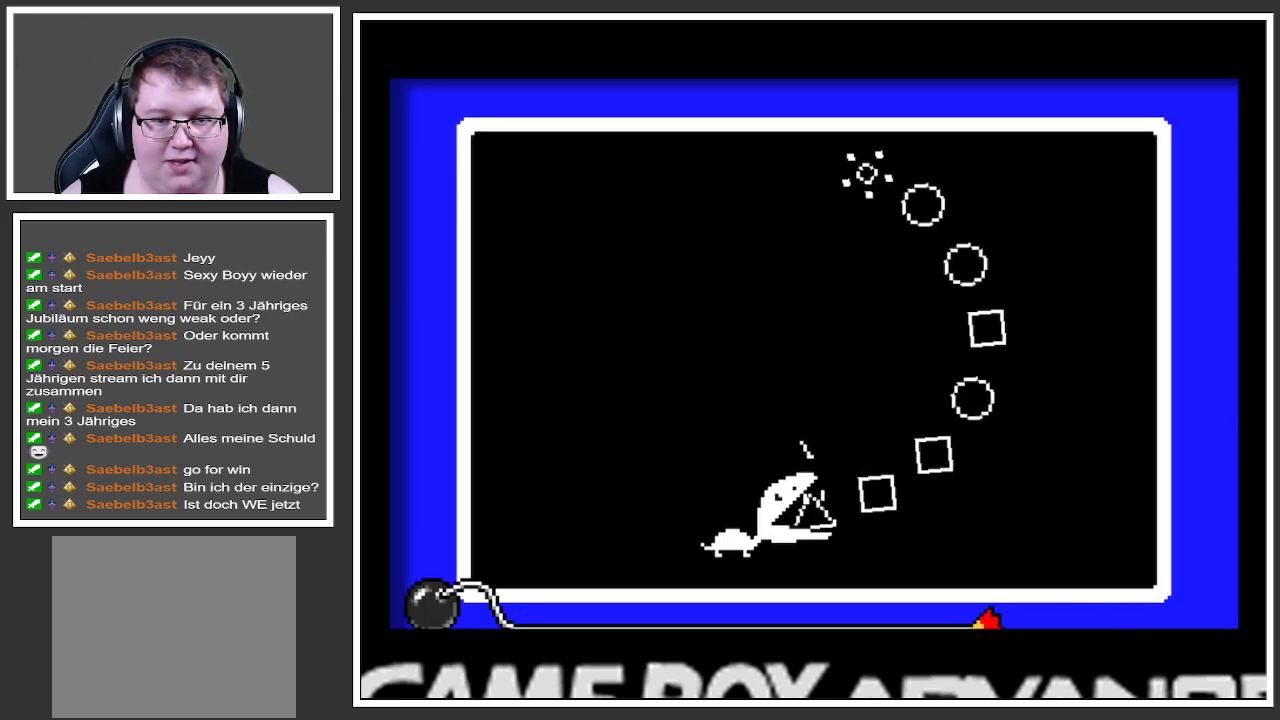
{"buttons": ["A"], "left_stick": "center", "right_stick": "center", "events": [[100, "A", "up"], [250, "A", "down"], [367, "A", "up"], [450, "A", "down"]]}
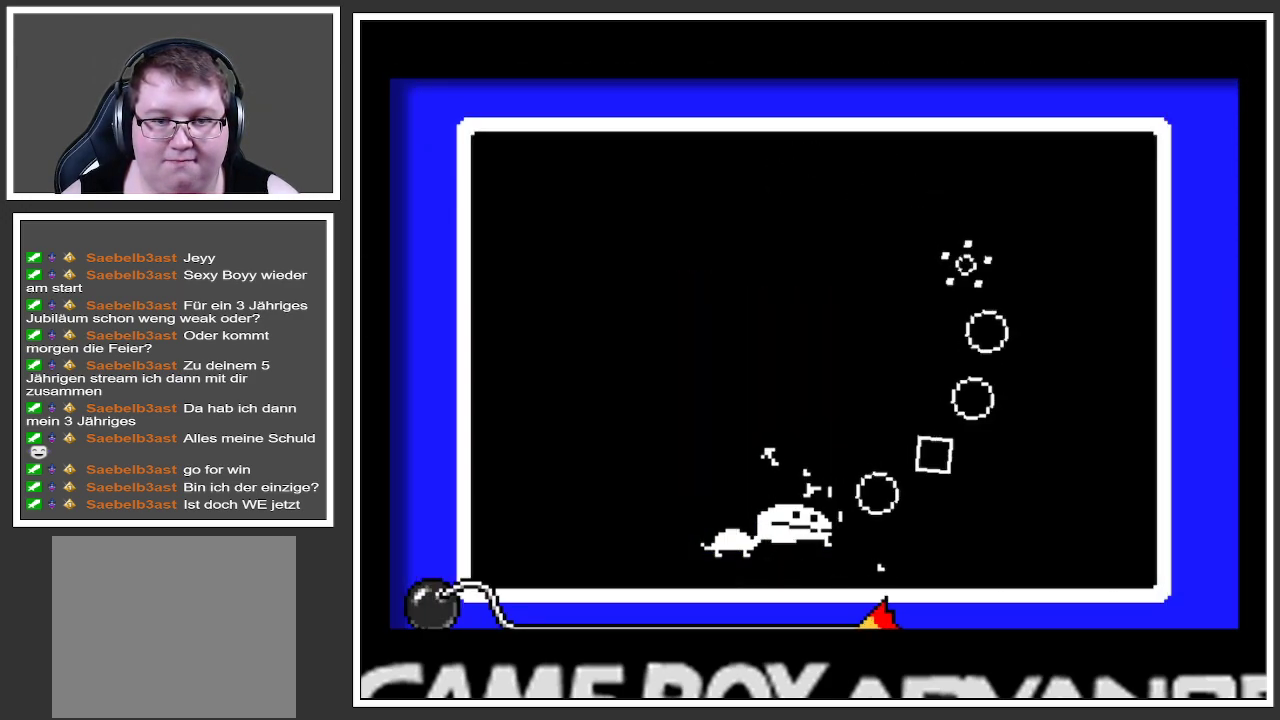
{"buttons": ["A"], "left_stick": "center", "right_stick": "center", "events": [[50, "A", "up"], [116, "A", "down"], [216, "A", "up"], [300, "A", "down"], [417, "A", "up"], [467, "A", "down"]]}
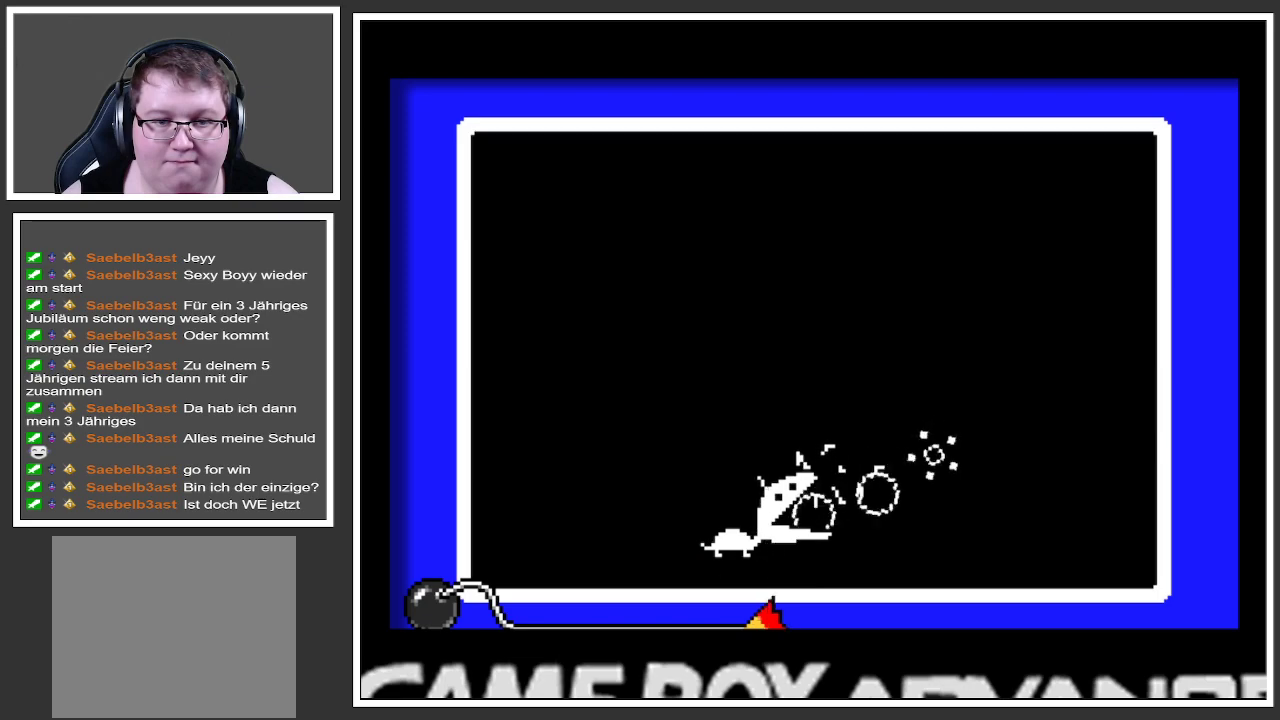
{"buttons": [], "left_stick": "center", "right_stick": "center", "events": [[100, "A", "up"], [184, "A", "down"], [250, "A", "up"], [317, "A", "down"], [450, "A", "up"]]}